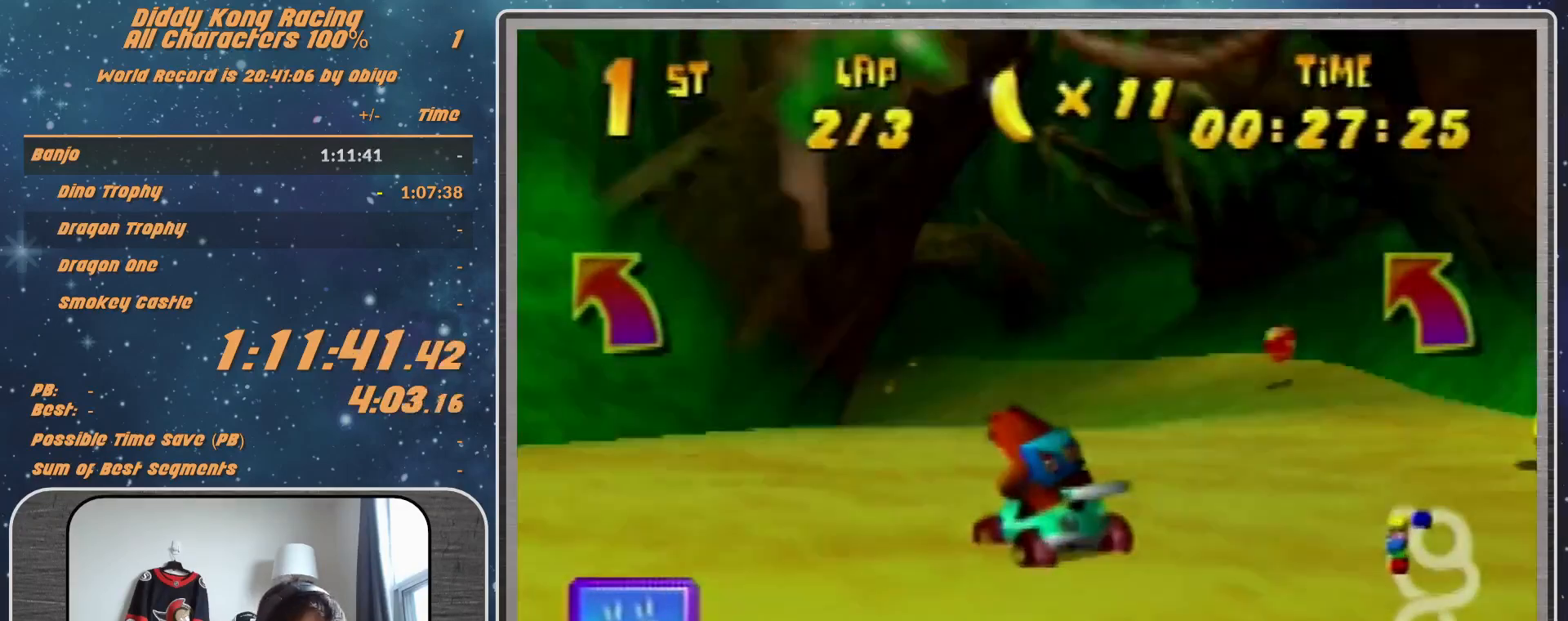
Gameplay with a controller (Nintendo layout); each line is a JSON object with the inputs held at the frame after it. "events" lists button and stick changes between this image and that frame as [ms after this image, input, new state], when the widget could be followed in between. Not read: L1 L3 R3.
{"buttons": [], "left_stick": "left", "events": [[67, "A", "down"], [167, "A", "up"], [333, "R1", "up"], [433, "A", "down"], [467, "A", "up"]]}
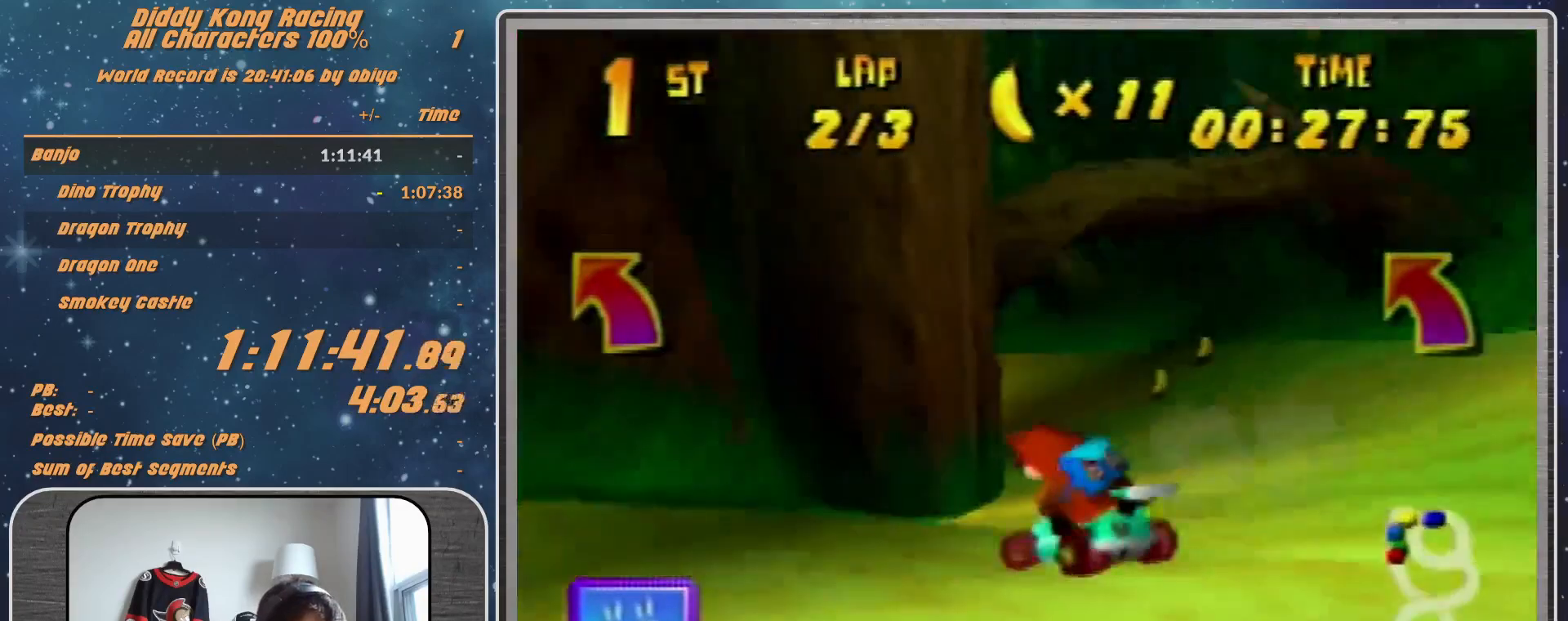
{"buttons": [], "left_stick": "left", "events": [[100, "A", "down"], [200, "A", "up"], [333, "A", "down"], [367, "A", "up"], [433, "A", "down"], [433, "R1", "down"], [500, "A", "up"], [500, "R1", "up"]]}
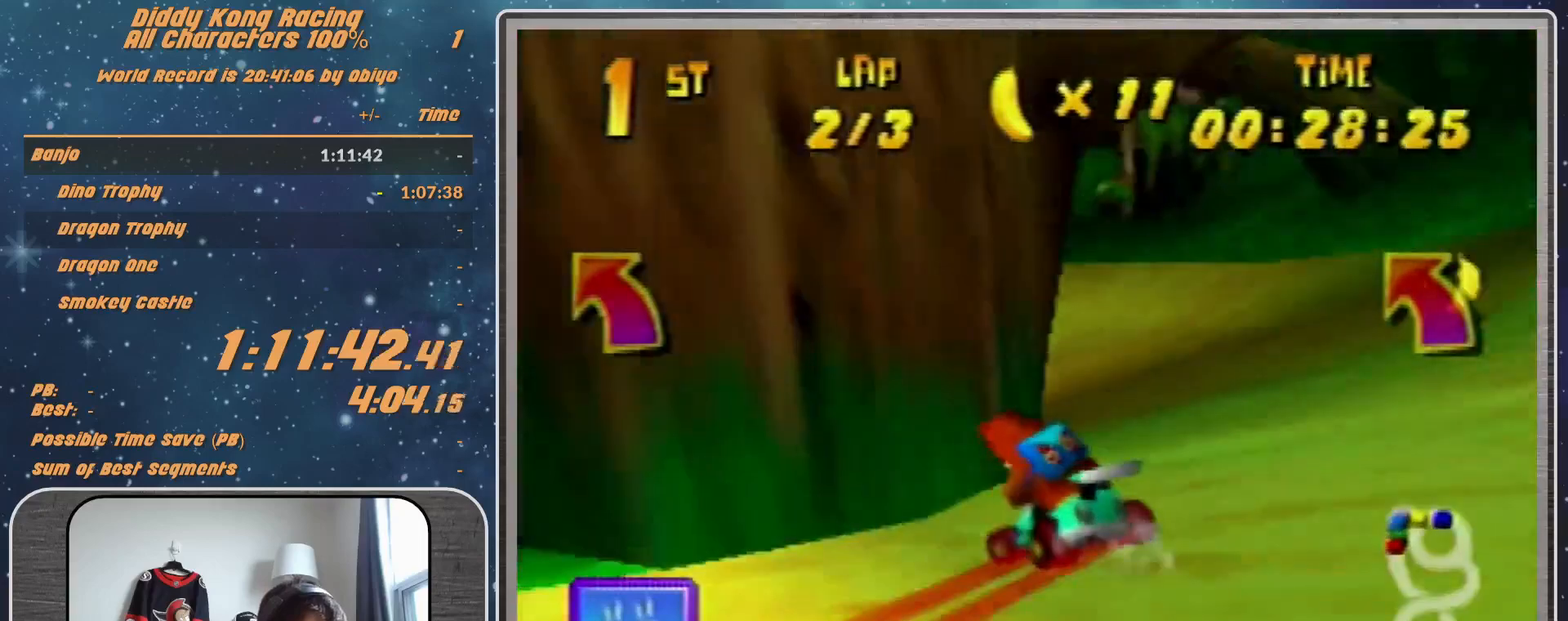
{"buttons": [], "left_stick": "left", "events": [[100, "A", "down"], [200, "A", "up"], [433, "A", "down"], [500, "A", "up"]]}
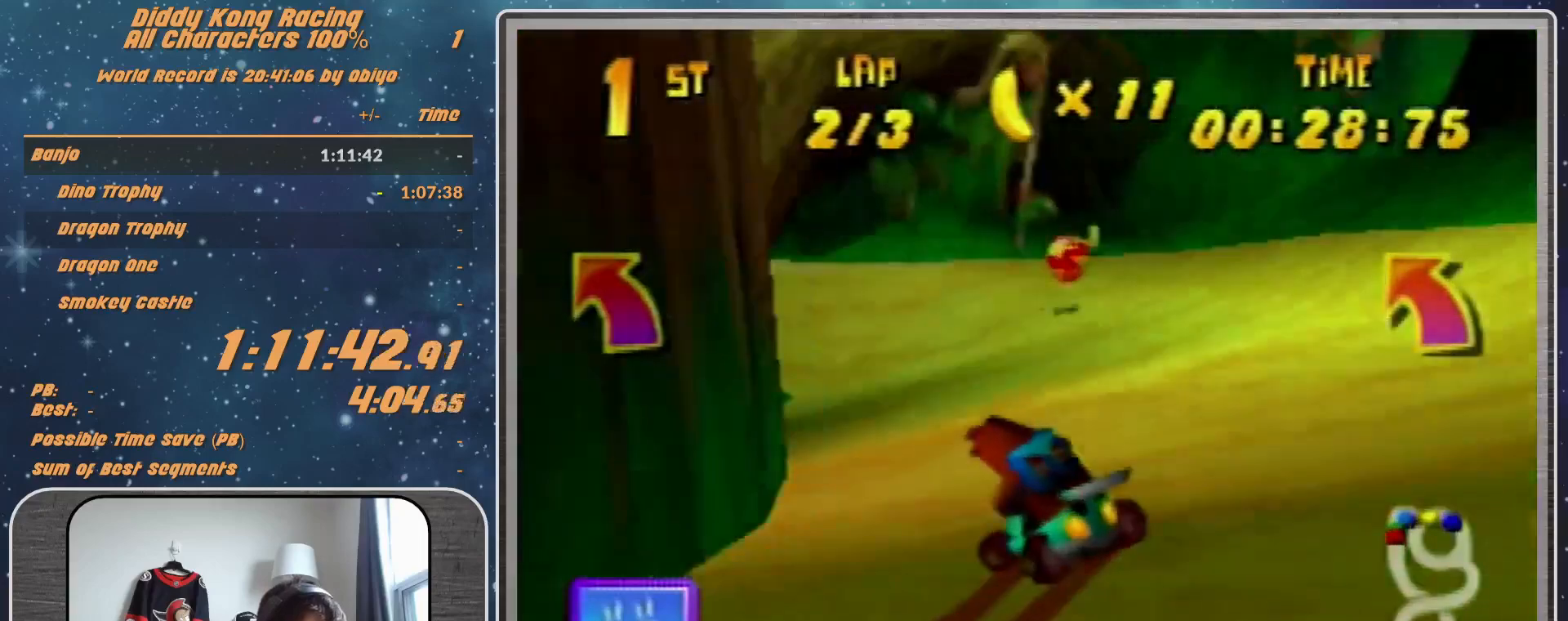
{"buttons": [], "left_stick": "left", "events": [[100, "A", "down"], [167, "A", "up"], [267, "A", "down"], [367, "A", "up"], [467, "A", "down"], [500, "A", "up"]]}
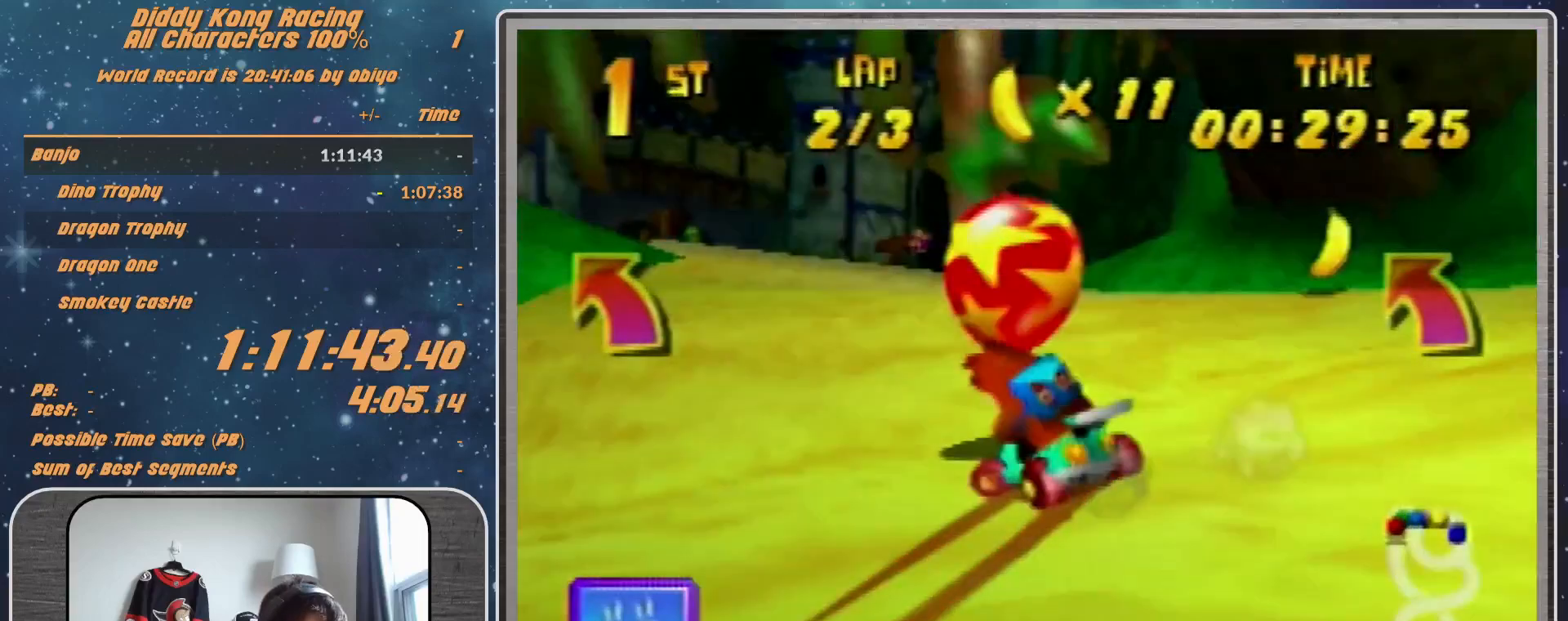
{"buttons": [], "left_stick": "up-right", "events": [[100, "A", "down"], [200, "A", "up"], [300, "A", "down"], [367, "A", "up"], [467, "A", "down"], [500, "A", "up"], [500, "left_stick", "up-right"]]}
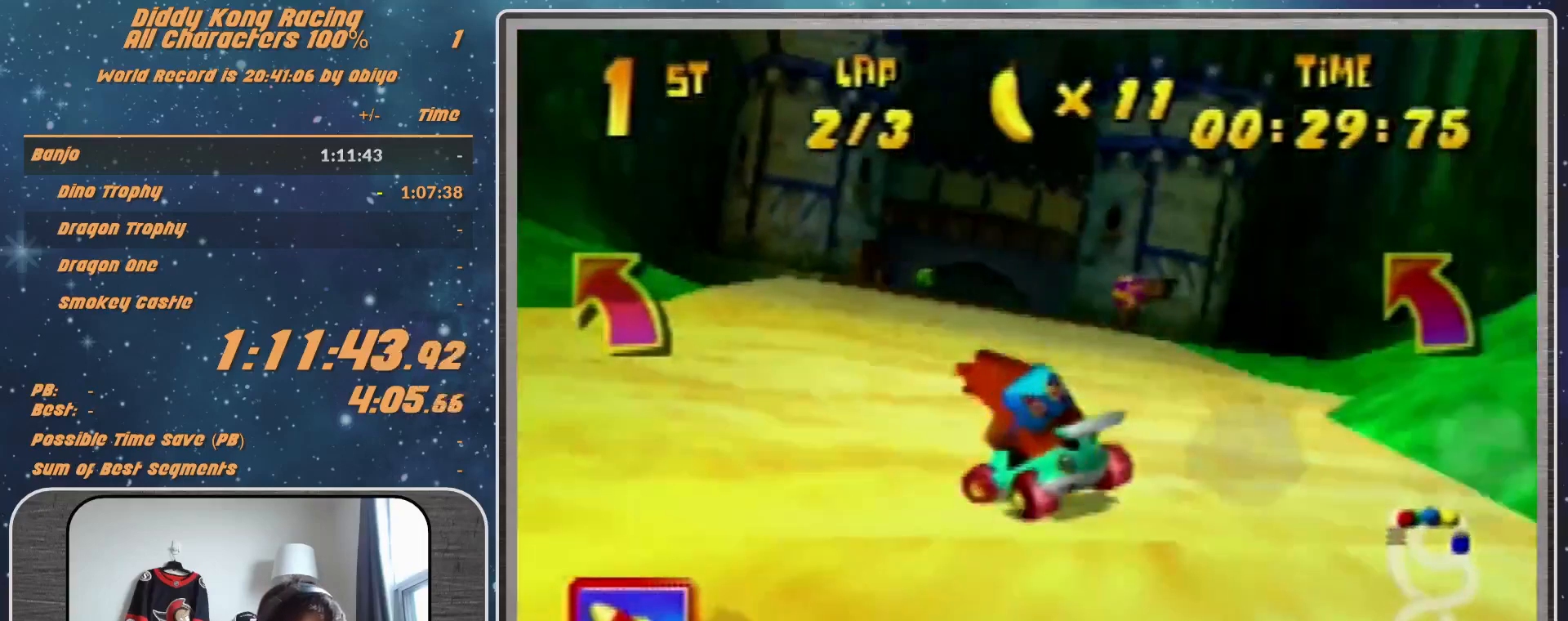
{"buttons": ["A"], "left_stick": "center", "events": [[67, "left_stick", "right"], [133, "A", "down"], [233, "A", "up"], [233, "left_stick", "center"], [300, "A", "down"], [367, "A", "up"], [467, "A", "down"]]}
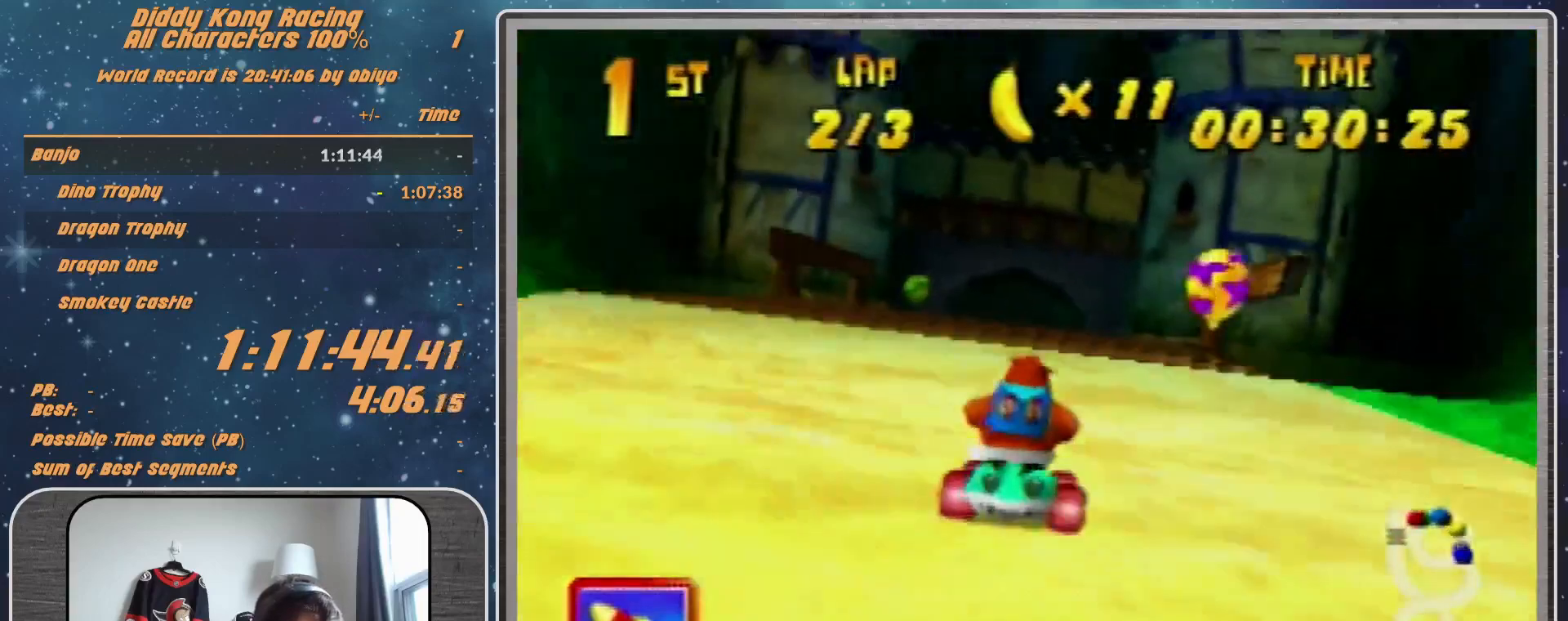
{"buttons": ["A"], "left_stick": "center", "events": [[33, "A", "up"], [133, "A", "down"], [233, "A", "up"], [300, "A", "down"], [367, "A", "up"], [467, "A", "down"]]}
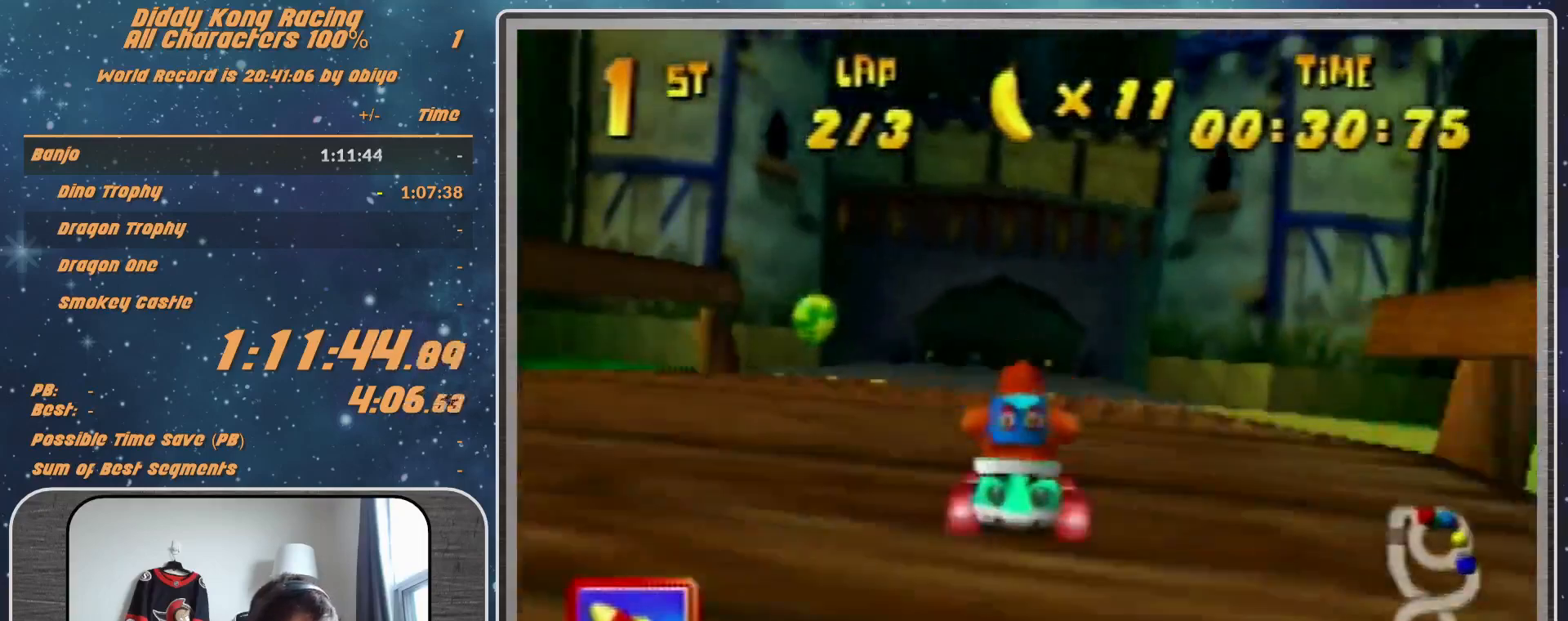
{"buttons": [], "left_stick": "left", "events": [[33, "A", "up"], [67, "left_stick", "left"], [133, "A", "down"], [167, "A", "up"], [167, "R1", "down"], [200, "R1", "up"], [300, "left_stick", "center"], [467, "left_stick", "left"]]}
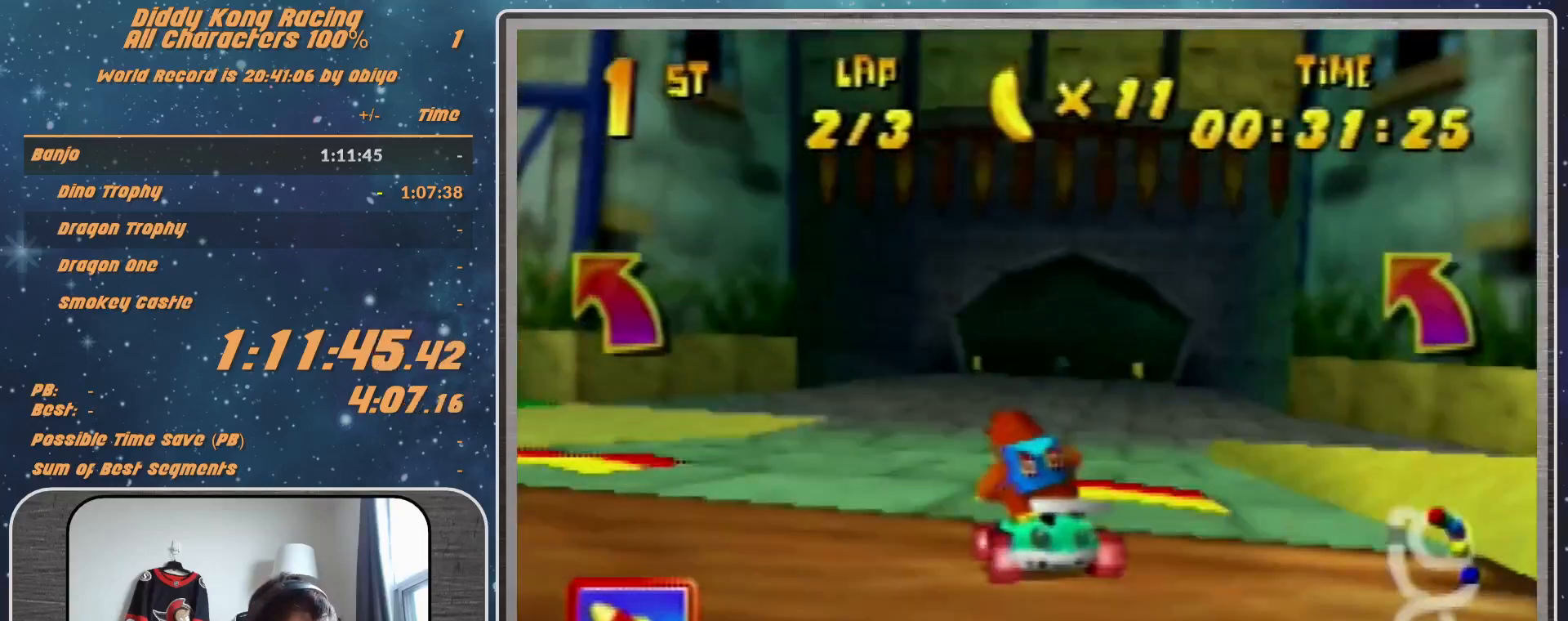
{"buttons": ["R1"], "left_stick": "up", "events": [[67, "left_stick", "center"], [133, "R1", "down"], [133, "left_stick", "left"], [300, "left_stick", "up-right"], [433, "left_stick", "up"]]}
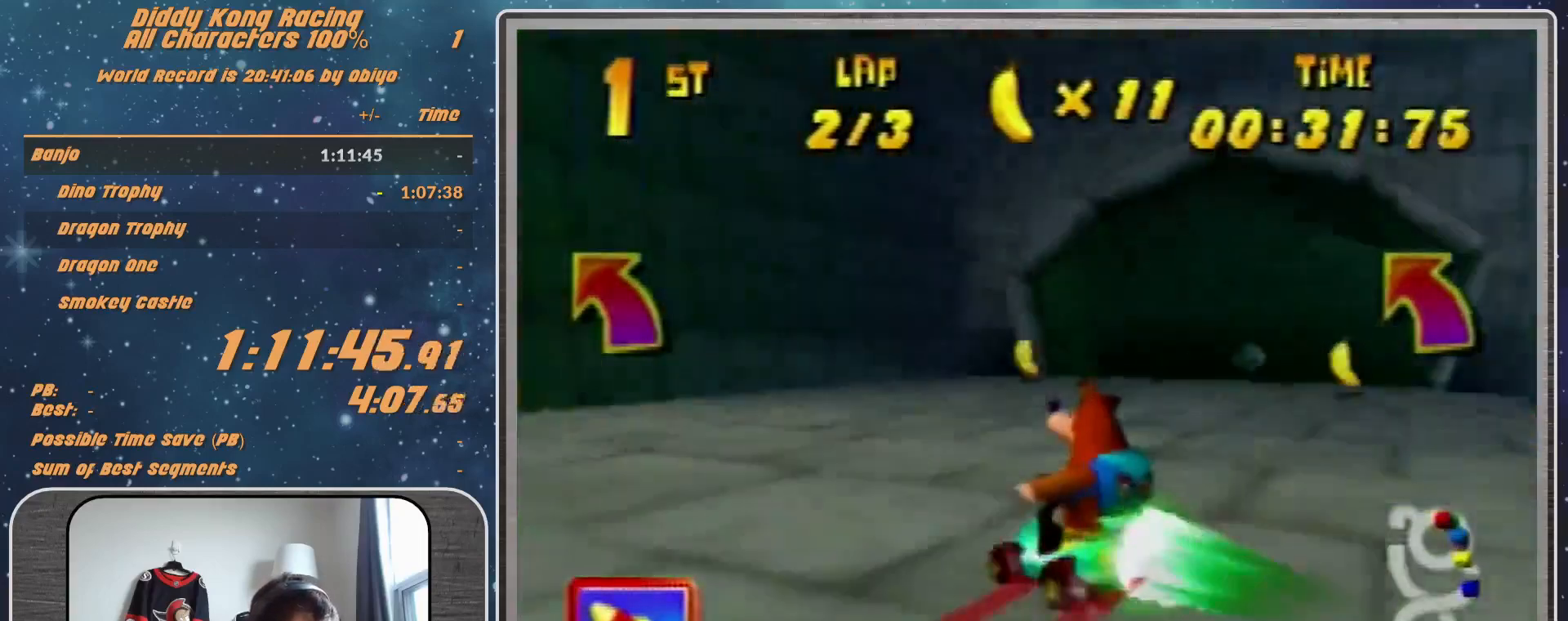
{"buttons": ["A"], "left_stick": "up-left", "events": [[33, "R1", "up"], [200, "A", "down"], [267, "A", "up"], [267, "left_stick", "up-left"], [367, "A", "down"]]}
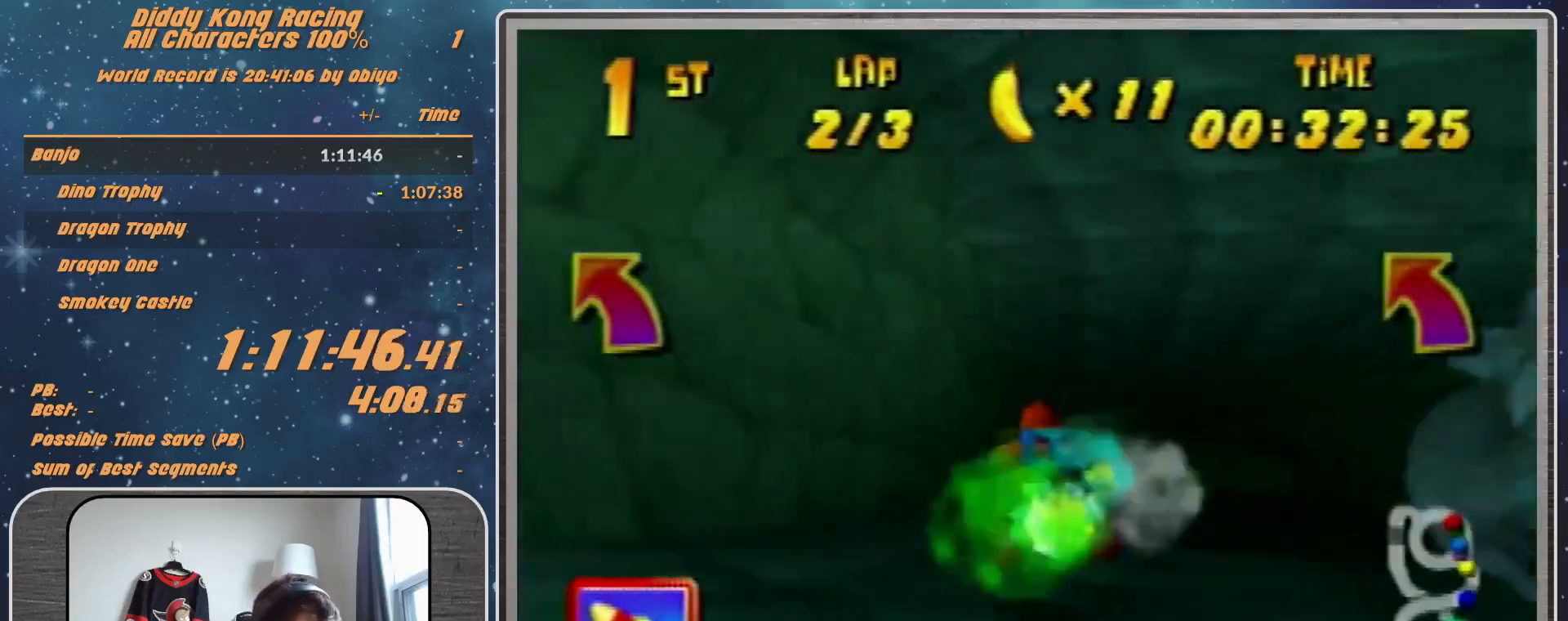
{"buttons": ["A", "R1"], "left_stick": "up-right", "events": [[33, "A", "up"], [100, "left_stick", "center"], [200, "left_stick", "right"], [267, "A", "down"], [267, "R1", "down"], [333, "left_stick", "up-right"]]}
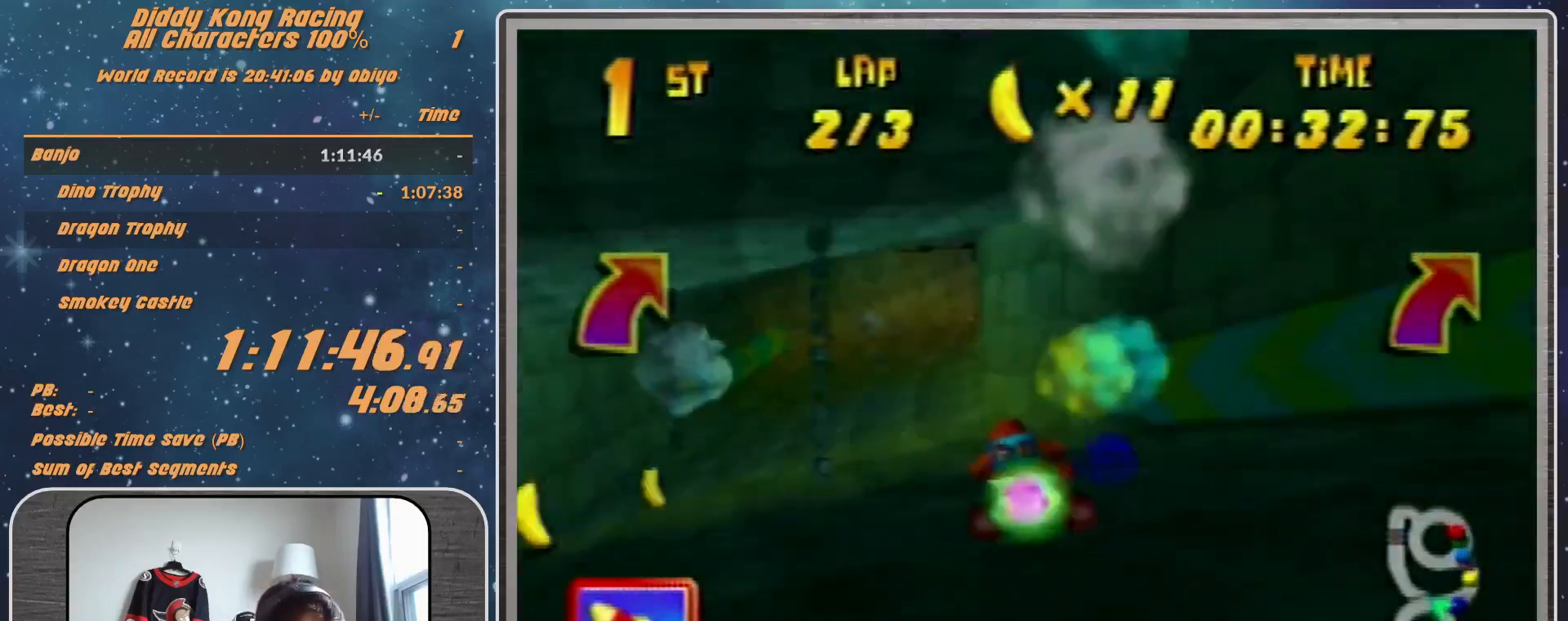
{"buttons": ["A"], "left_stick": "up-left", "events": [[33, "left_stick", "up-left"], [167, "A", "up"], [167, "left_stick", "up-right"], [300, "A", "down"], [300, "R1", "up"], [333, "A", "up"], [367, "left_stick", "up-left"], [467, "A", "down"]]}
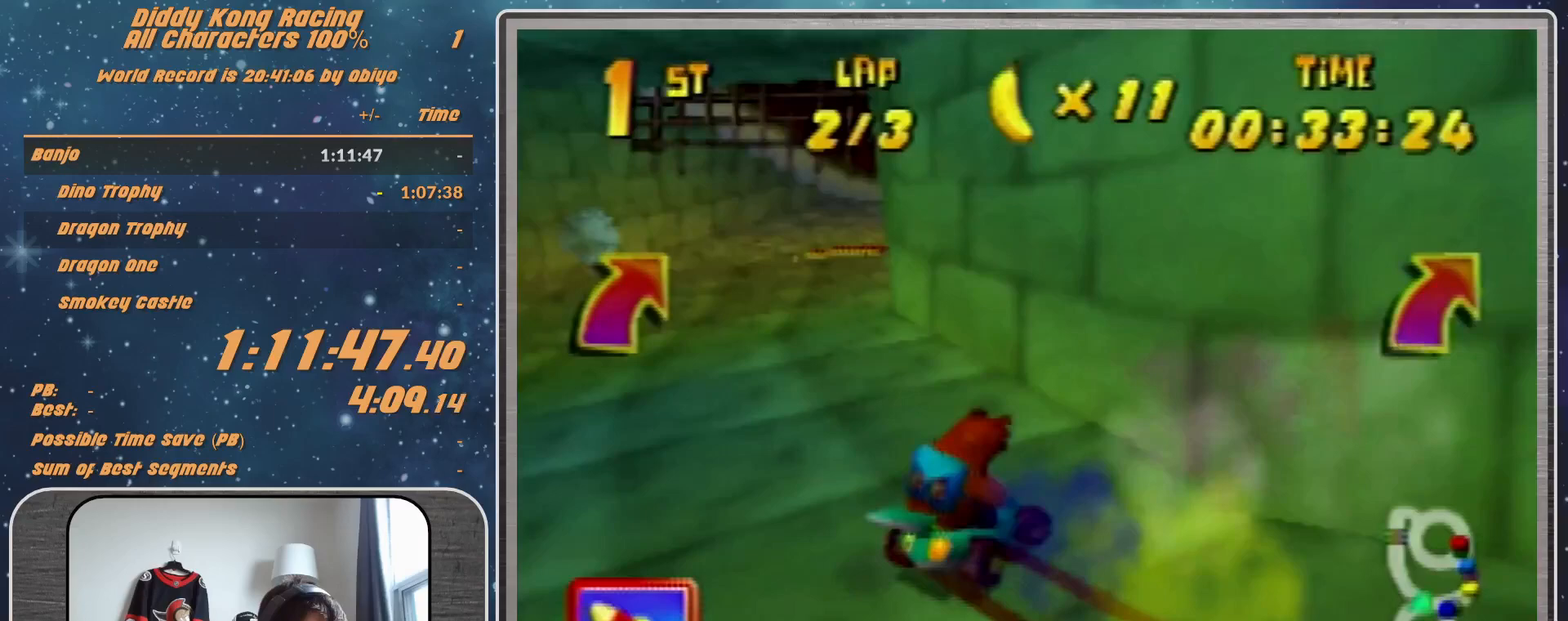
{"buttons": [], "left_stick": "right", "events": [[33, "A", "up"], [33, "left_stick", "up-right"], [67, "A", "down"], [233, "A", "up"], [367, "left_stick", "right"]]}
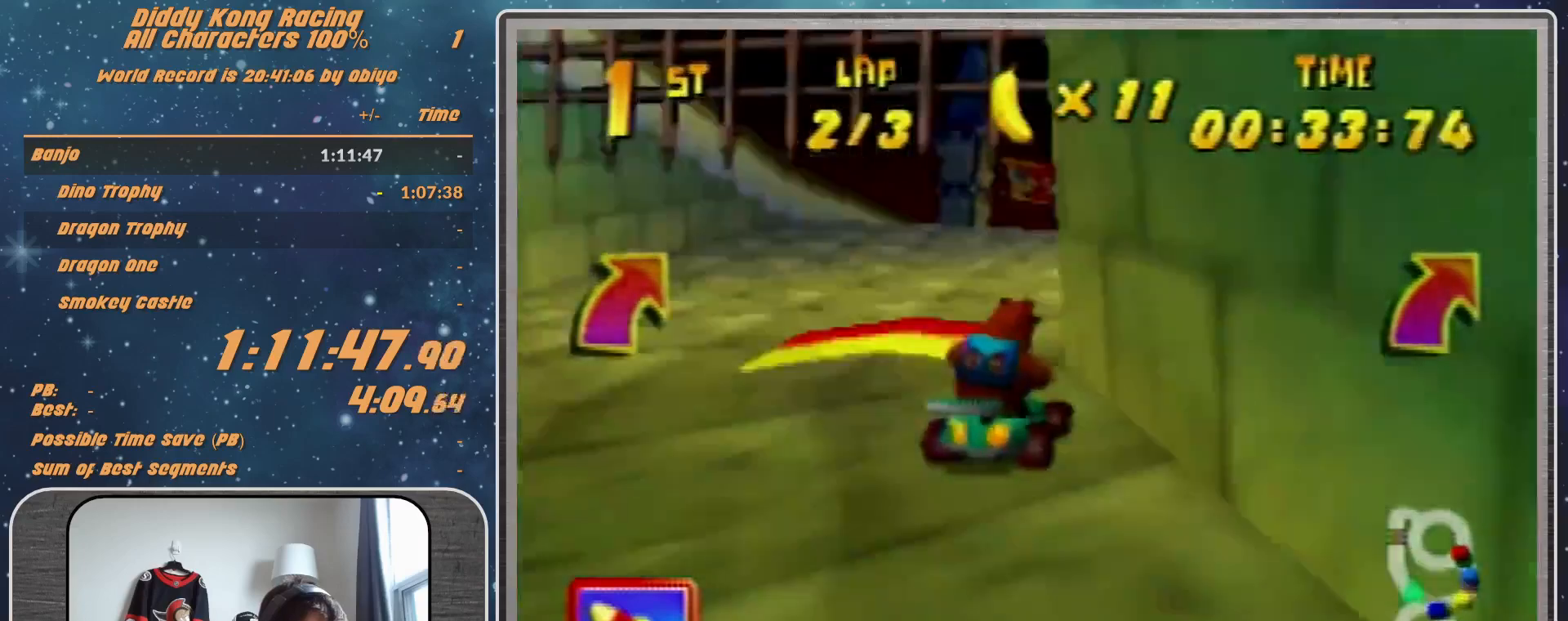
{"buttons": ["R1"], "left_stick": "up-right", "events": [[133, "R1", "down"], [433, "left_stick", "up-right"]]}
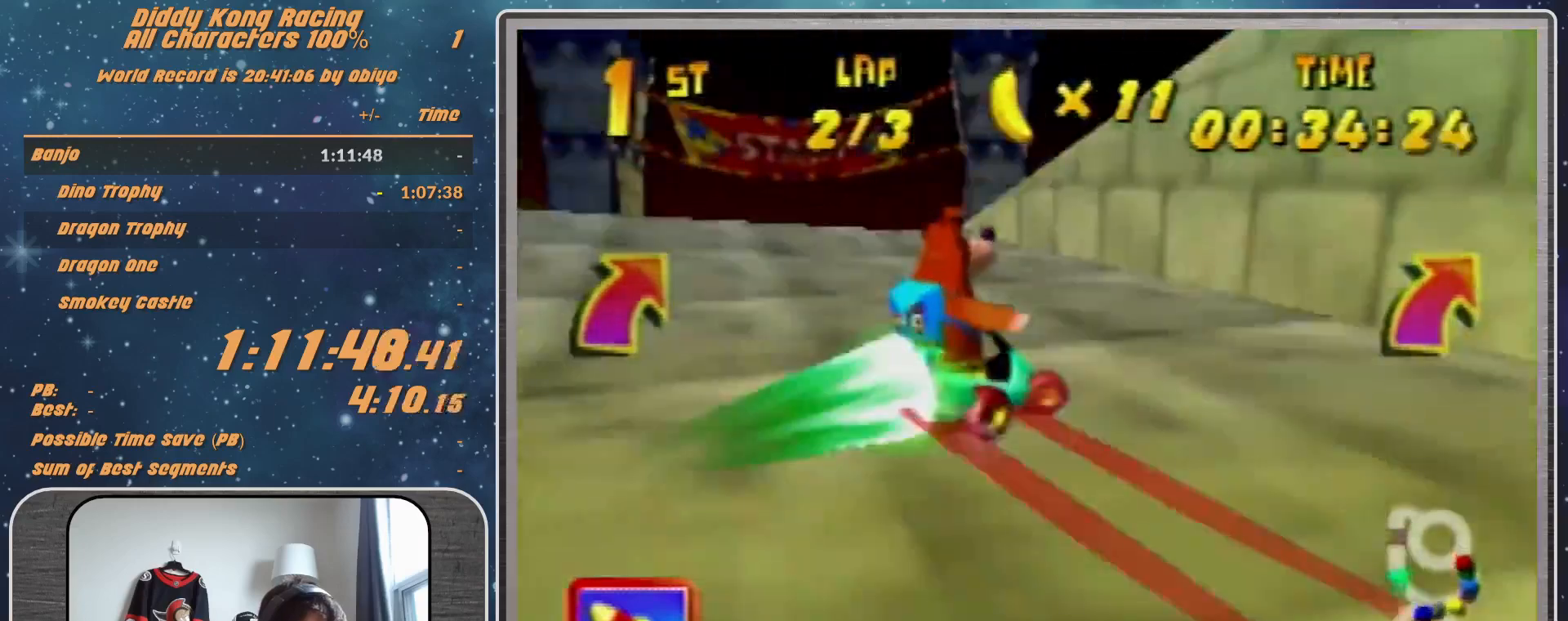
{"buttons": ["R1"], "left_stick": "center", "events": [[33, "left_stick", "center"]]}
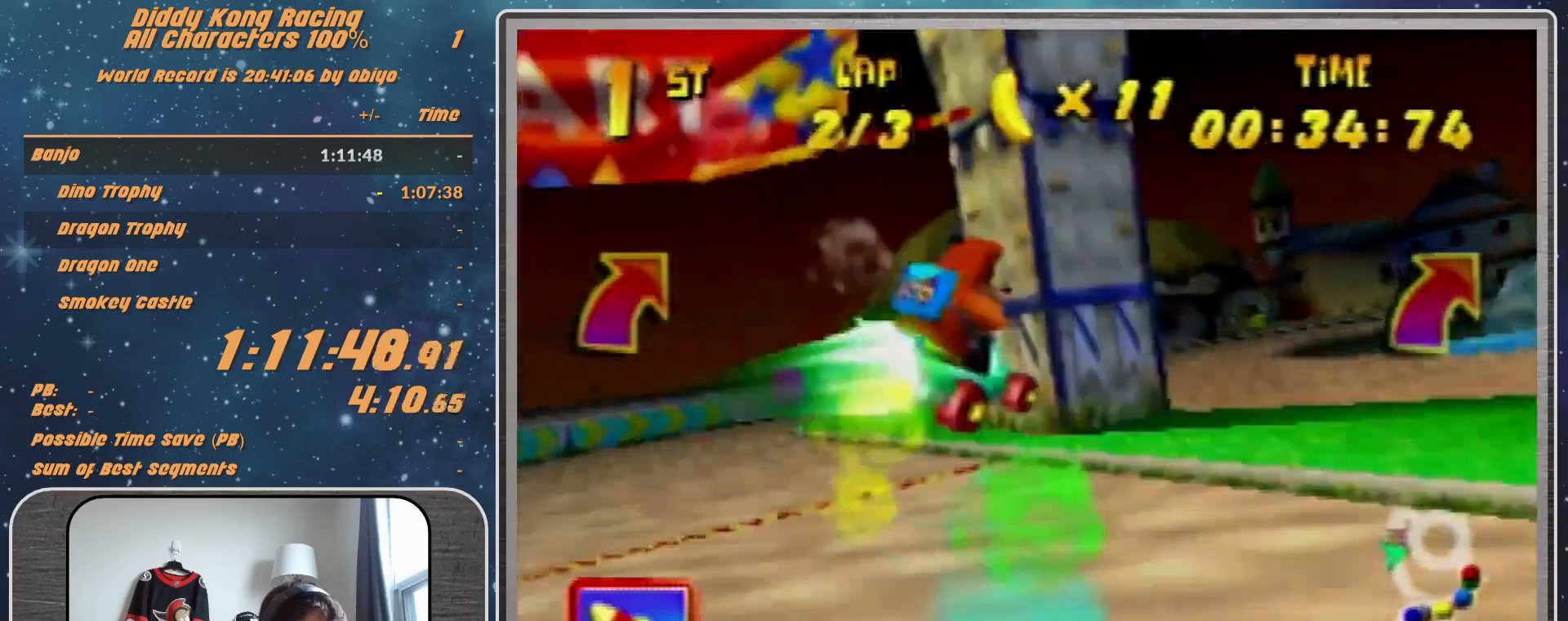
{"buttons": ["B", "R1"], "left_stick": "right", "events": [[33, "left_stick", "right"], [267, "B", "down"]]}
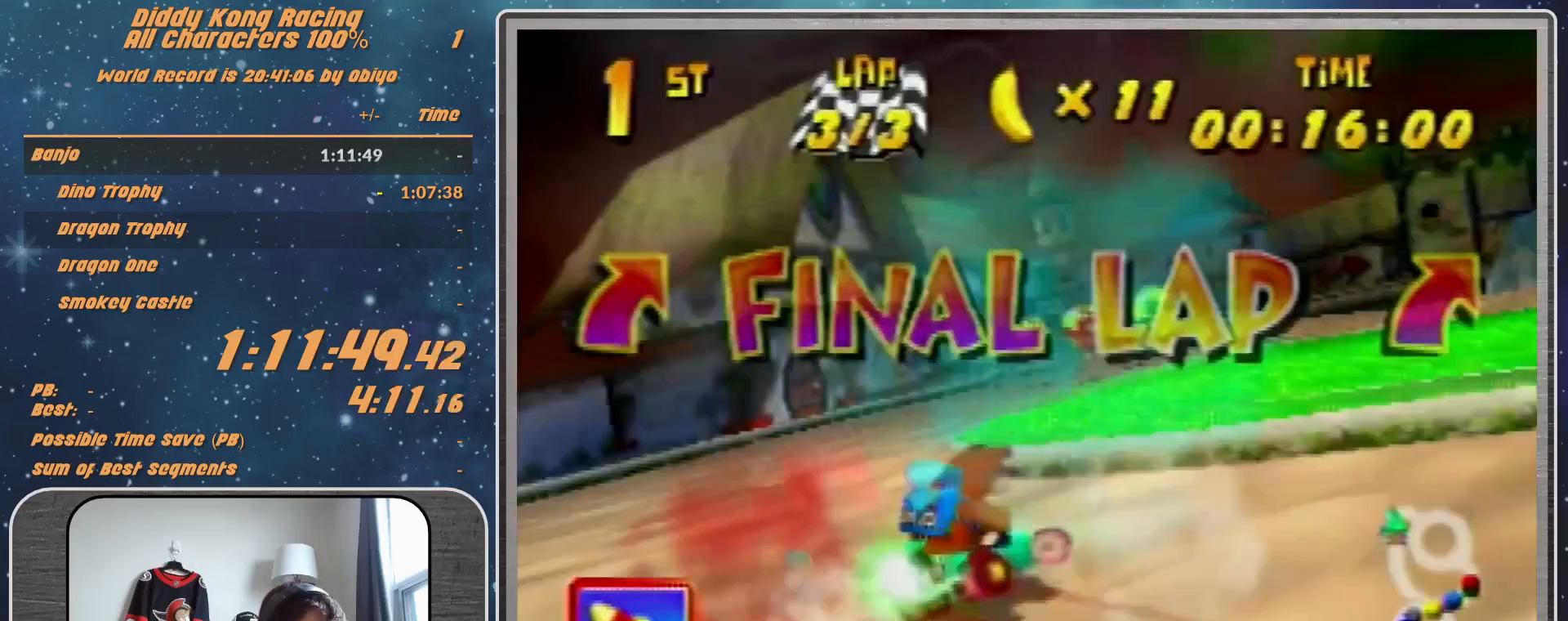
{"buttons": [], "left_stick": "right", "events": [[67, "B", "up"], [67, "R1", "up"], [133, "left_stick", "up-left"], [200, "A", "down"], [267, "A", "up"], [267, "left_stick", "center"], [367, "A", "down"], [467, "A", "up"], [467, "left_stick", "right"]]}
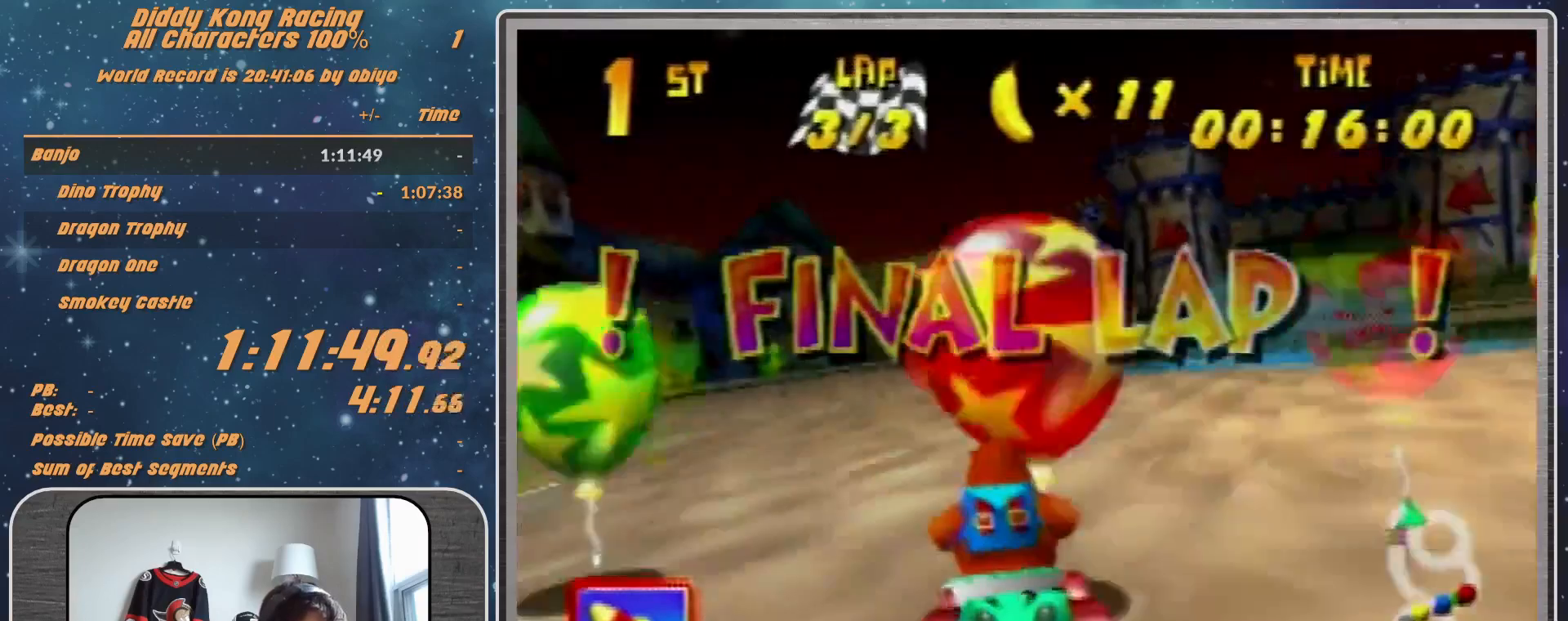
{"buttons": ["R1"], "left_stick": "up-right", "events": [[67, "R1", "down"], [100, "left_stick", "up-right"], [167, "A", "down"], [267, "A", "up"]]}
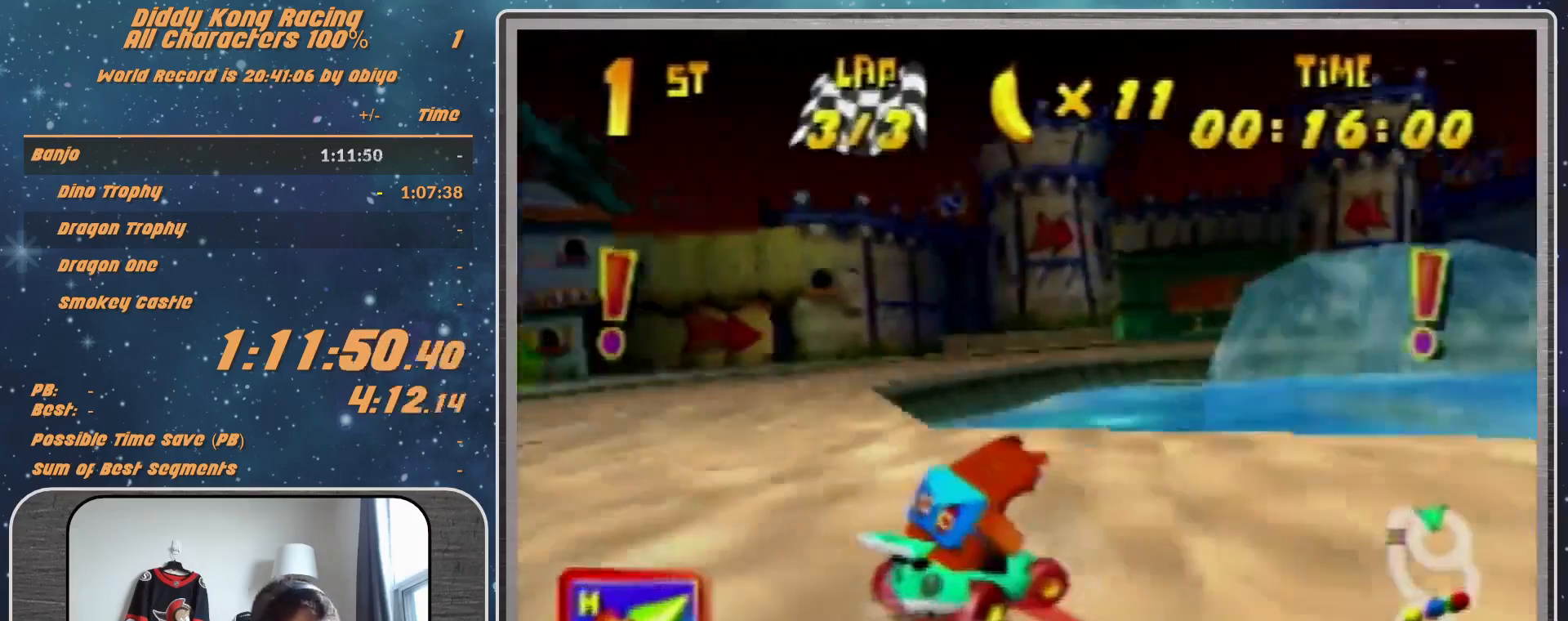
{"buttons": ["R1"], "left_stick": "up-right", "events": [[67, "A", "down"], [133, "A", "up"], [233, "A", "down"], [233, "left_stick", "up-left"], [267, "A", "up"], [367, "A", "down"], [400, "A", "up"], [467, "left_stick", "up-right"]]}
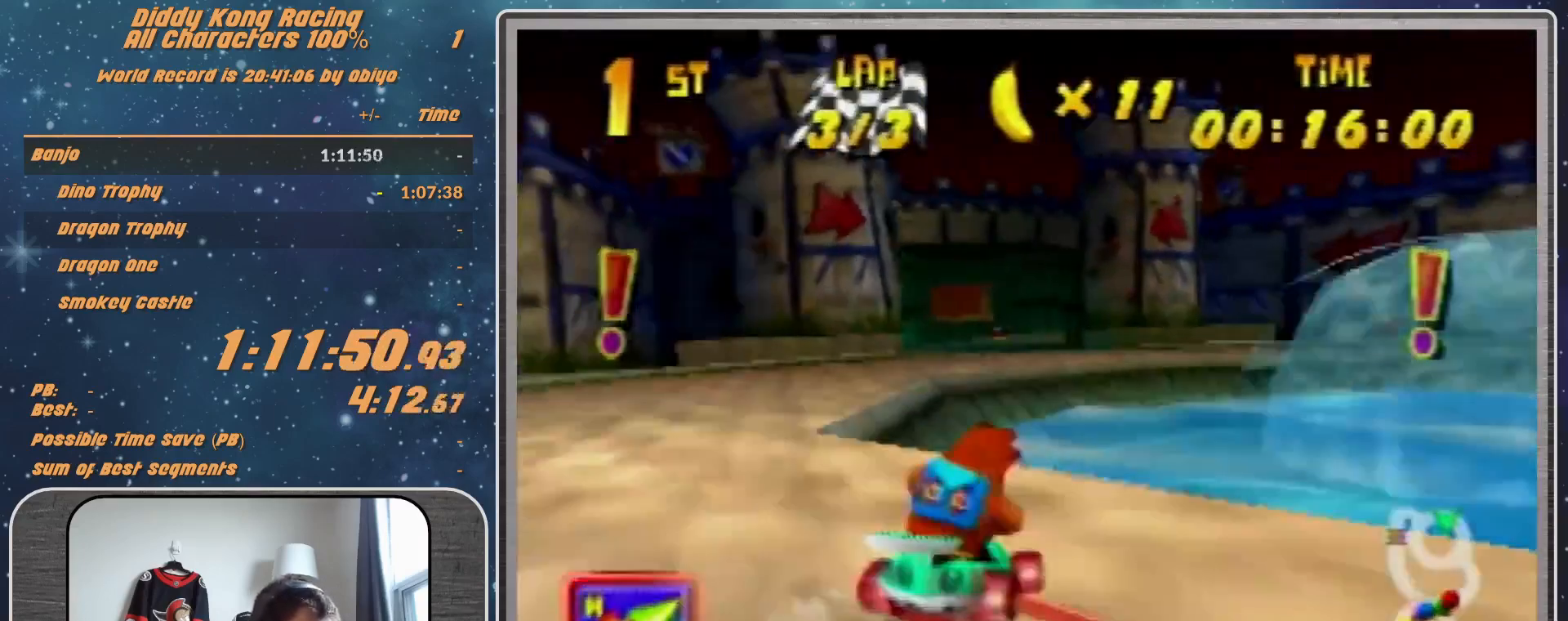
{"buttons": [], "left_stick": "right", "events": [[33, "R1", "up"], [67, "A", "down"], [167, "A", "up"], [167, "Z", "down"], [167, "left_stick", "center"], [200, "A", "down"], [267, "Z", "up"], [300, "A", "up"], [367, "left_stick", "right"], [433, "A", "down"], [467, "A", "up"]]}
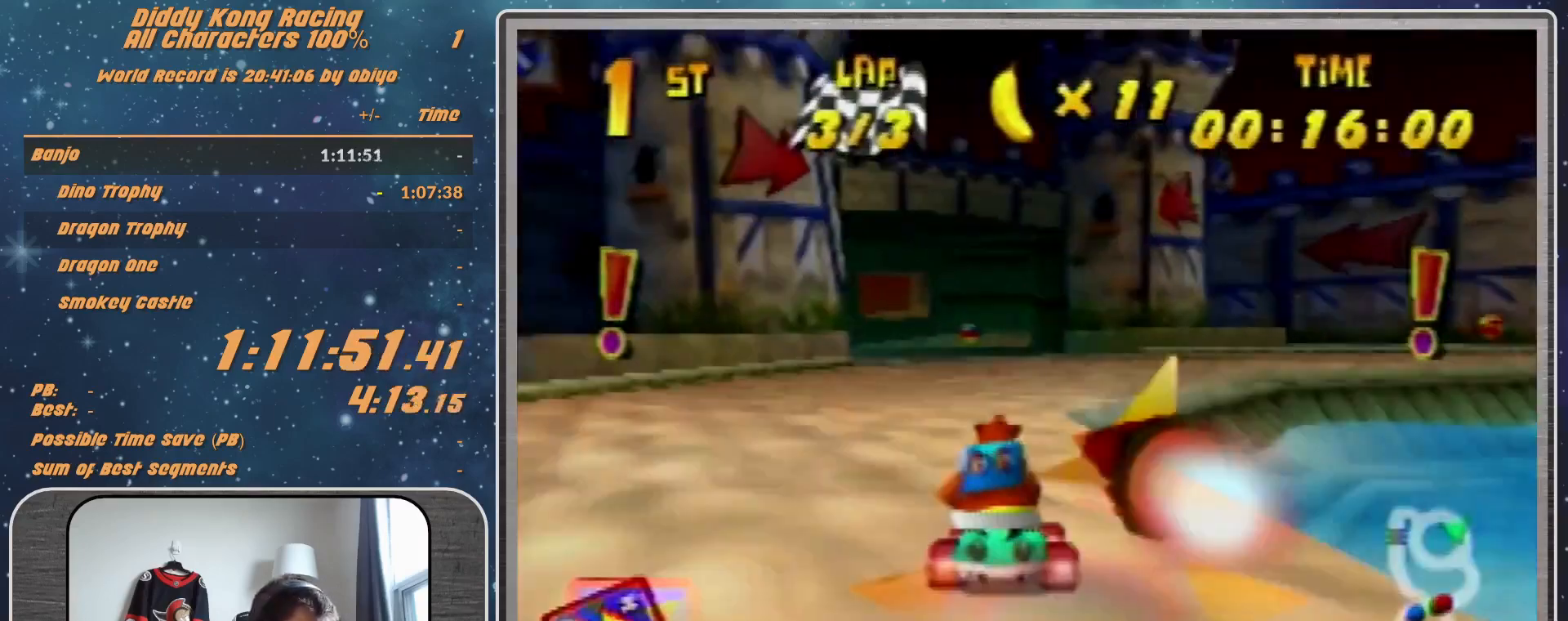
{"buttons": [], "left_stick": "center", "events": [[67, "A", "down"], [67, "left_stick", "center"], [300, "A", "up"], [300, "left_stick", "right"], [433, "A", "down"], [433, "left_stick", "center"], [467, "A", "up"]]}
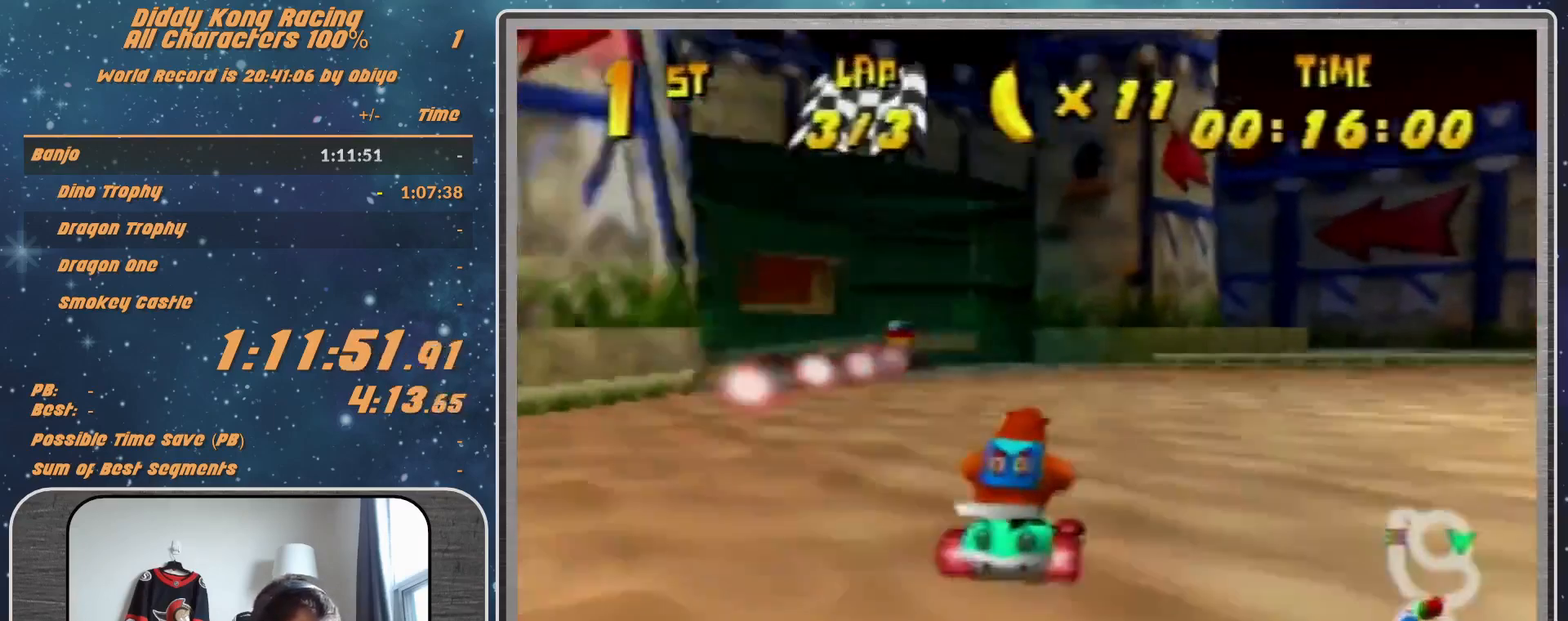
{"buttons": ["R1"], "left_stick": "up-left", "events": [[67, "A", "down"], [167, "A", "up"], [167, "R1", "down"], [167, "left_stick", "up-right"], [200, "A", "down"], [367, "A", "up"], [433, "A", "down"], [433, "left_stick", "up-left"], [467, "A", "up"]]}
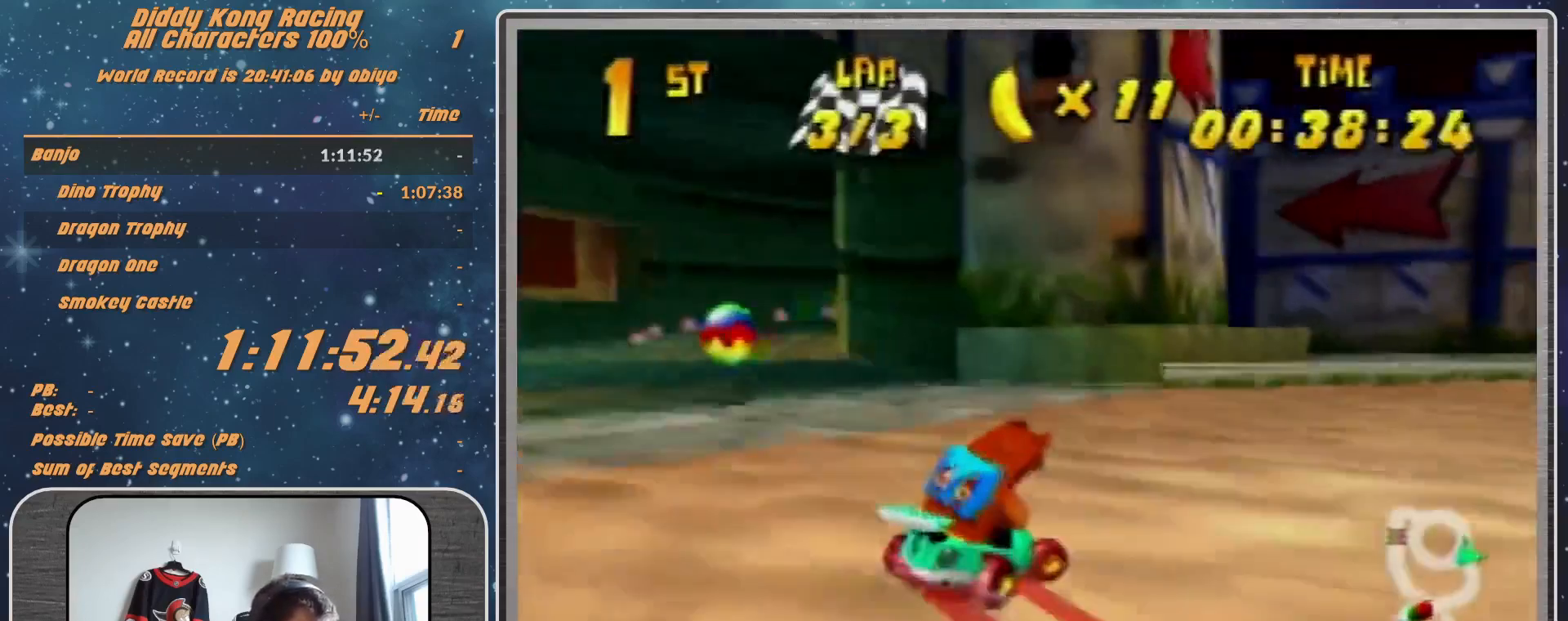
{"buttons": ["R1"], "left_stick": "up-left", "events": [[100, "A", "down"], [200, "A", "up"], [233, "A", "down"], [233, "left_stick", "up-right"], [300, "A", "up"], [467, "left_stick", "up-left"]]}
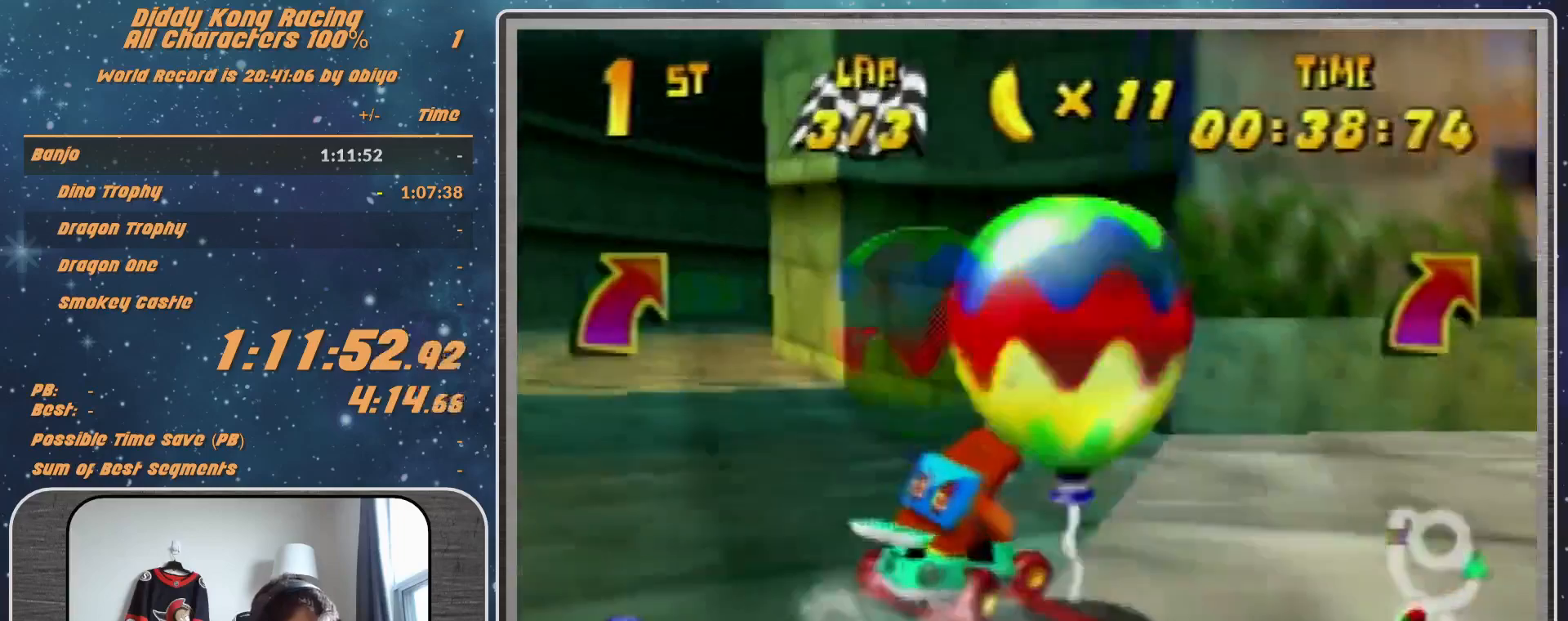
{"buttons": ["R1"], "left_stick": "up-right", "events": [[67, "A", "down"], [67, "left_stick", "up-right"], [167, "A", "up"], [233, "A", "down"], [333, "A", "up"], [433, "A", "down"], [500, "A", "up"]]}
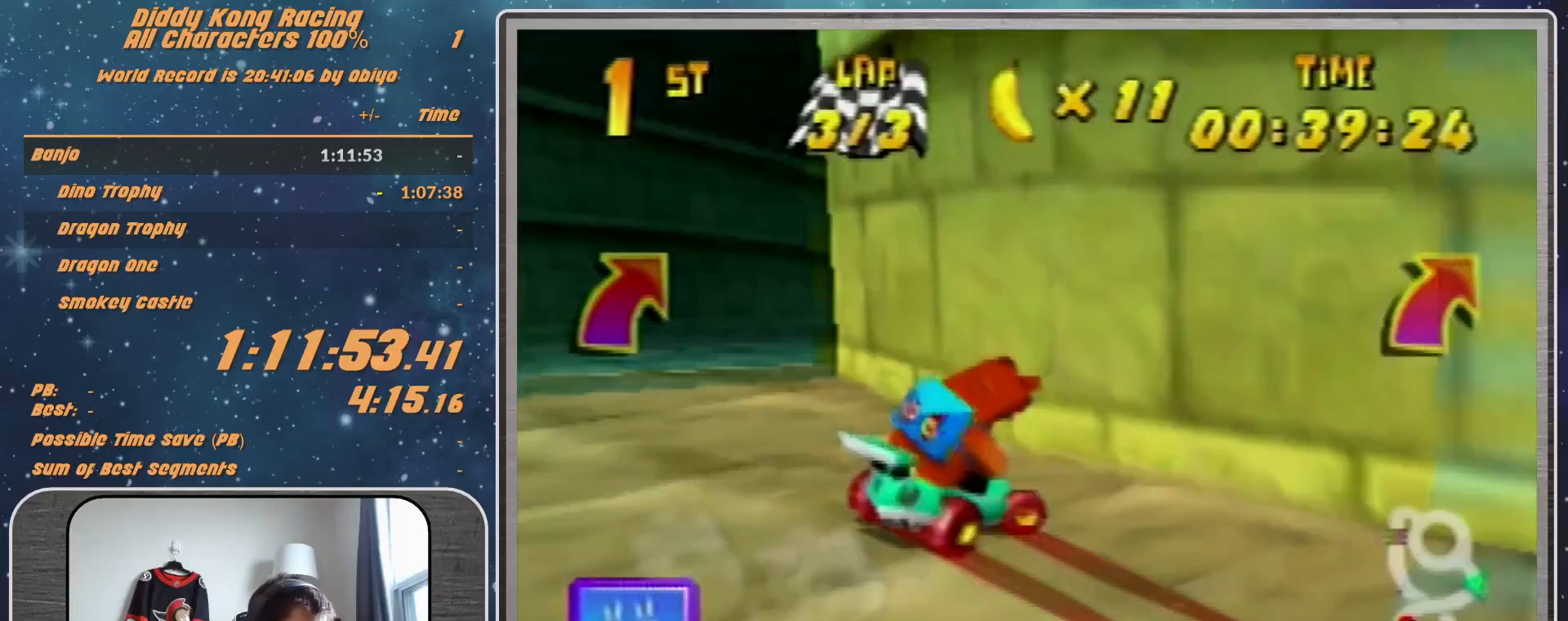
{"buttons": ["R1"], "left_stick": "up-left", "events": [[67, "A", "down"], [100, "left_stick", "up-left"], [167, "A", "up"], [267, "A", "down"], [333, "A", "up"]]}
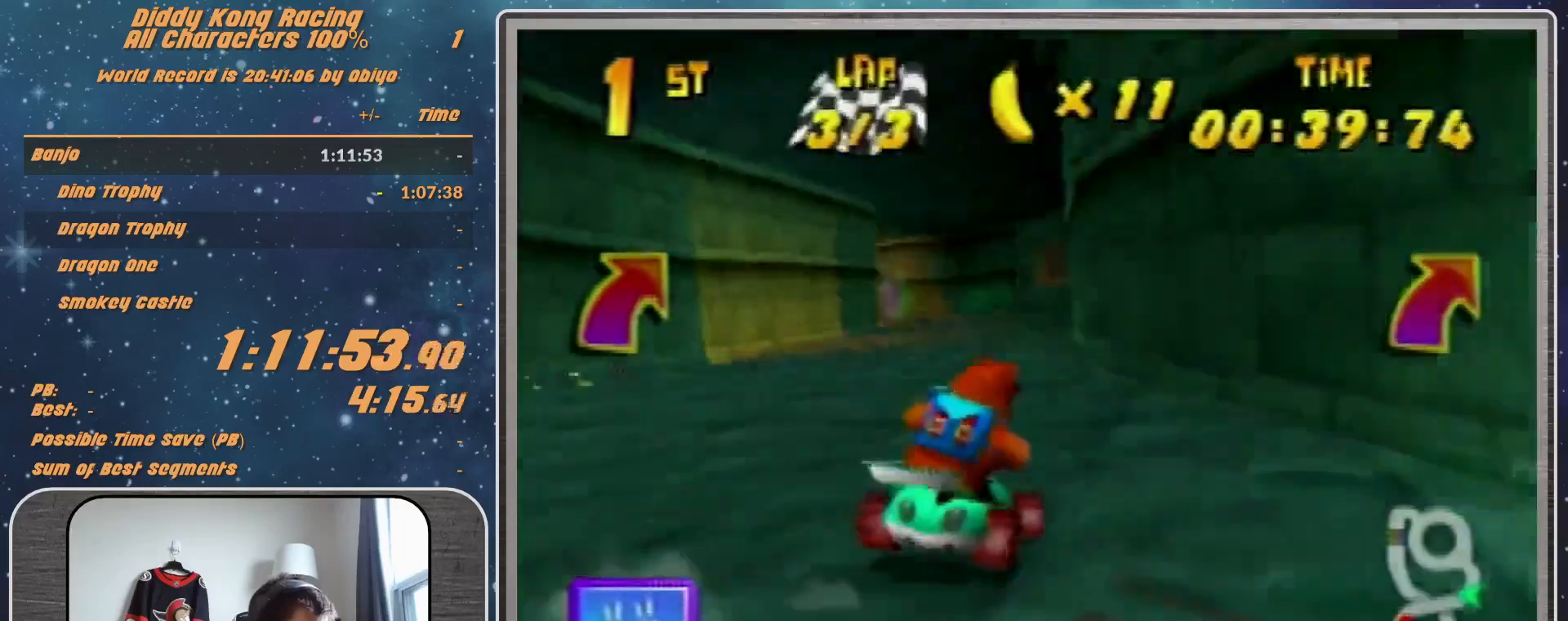
{"buttons": [], "left_stick": "left", "events": [[67, "A", "down"], [67, "left_stick", "up"], [133, "A", "up"], [167, "left_stick", "up-left"], [233, "A", "down"], [267, "left_stick", "left"], [333, "A", "up"], [400, "R1", "up"]]}
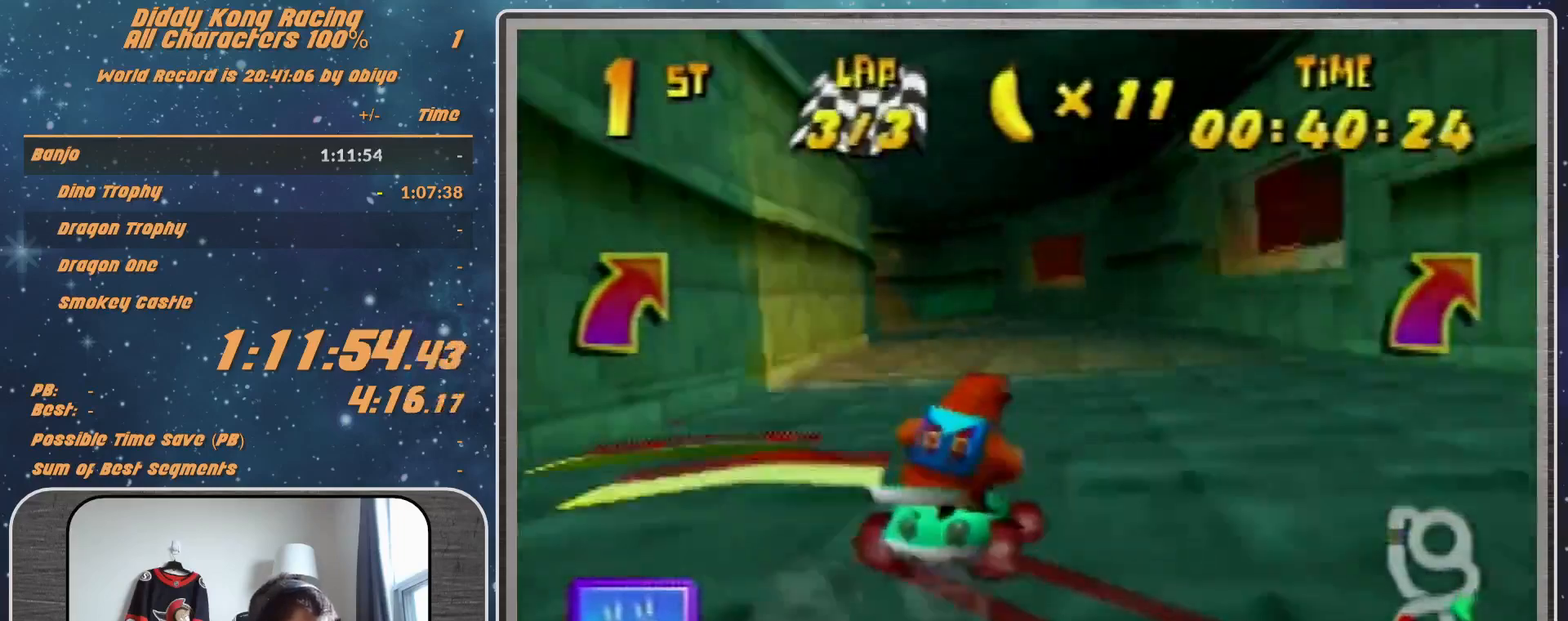
{"buttons": ["R1"], "left_stick": "left", "events": [[67, "R1", "down"]]}